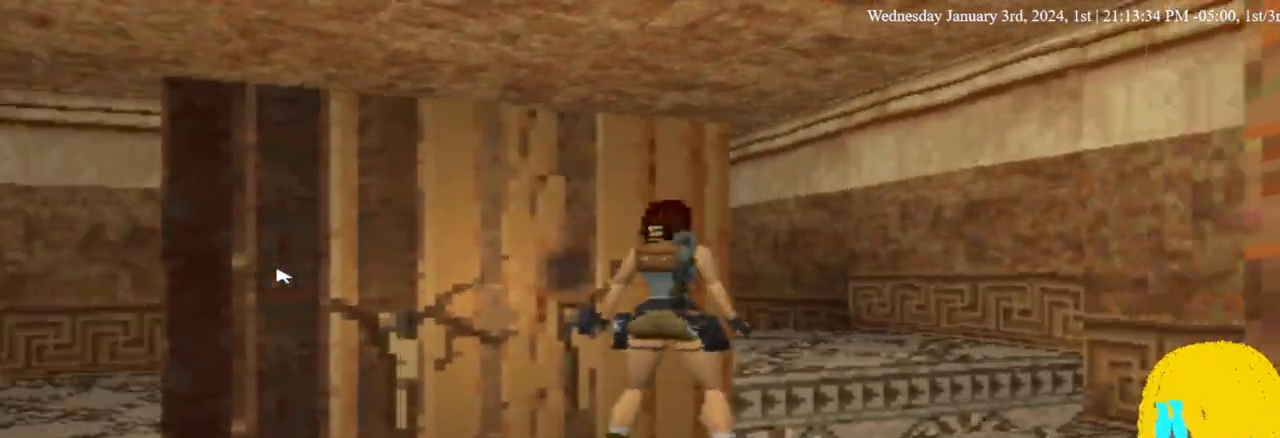
Gameplay with a controller (PlayStation layout); each line is a JSON object with the inputs held at the frame after it. "events" lists button and stick changes between this image and that frame as [ms after this image, input, new state], when the widget could be followed in between. Not read: R1.
{"buttons": ["DPAD_LEFT"], "left_stick": "center", "right_stick": "center", "events": [[300, "DPAD_LEFT", "down"], [300, "DPAD_RIGHT", "up"], [333, "DPAD_UP", "up"]]}
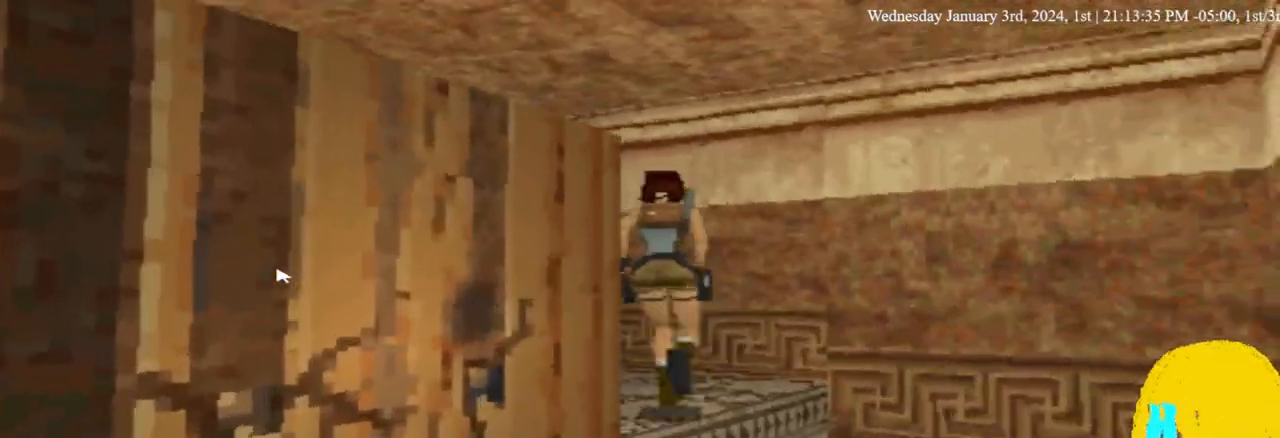
{"buttons": ["DPAD_LEFT"], "left_stick": "center", "right_stick": "center", "events": []}
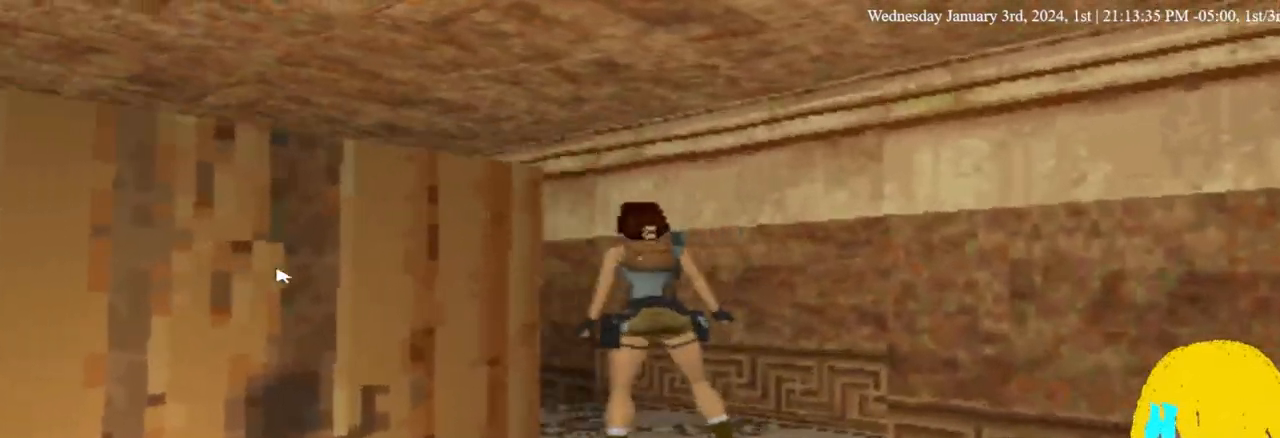
{"buttons": ["DPAD_UP", "DPAD_LEFT"], "left_stick": "center", "right_stick": "center", "events": [[167, "DPAD_UP", "down"], [367, "DPAD_UP", "up"], [467, "DPAD_UP", "down"]]}
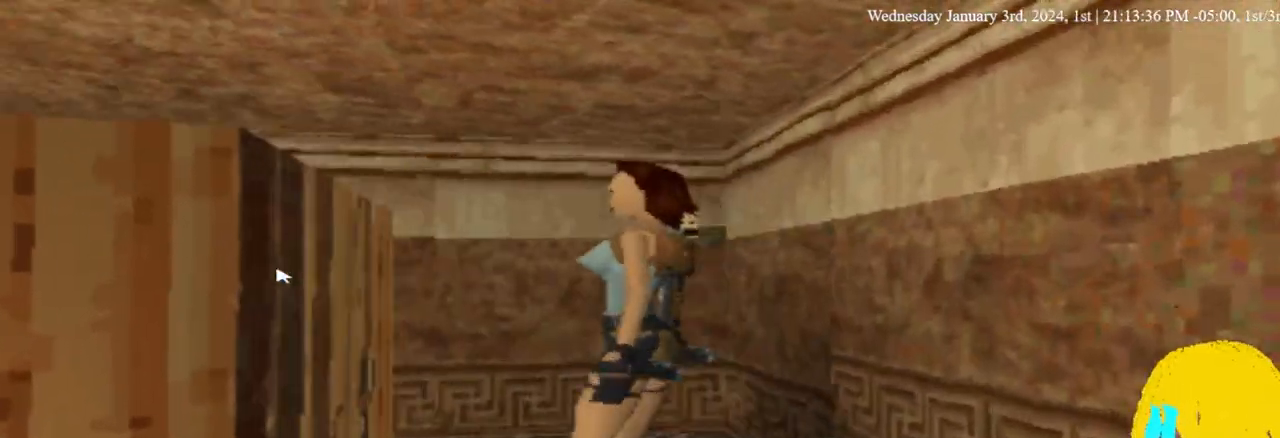
{"buttons": ["DPAD_RIGHT"], "left_stick": "center", "right_stick": "center", "events": [[333, "DPAD_LEFT", "up"], [333, "DPAD_RIGHT", "down"], [367, "DPAD_UP", "up"]]}
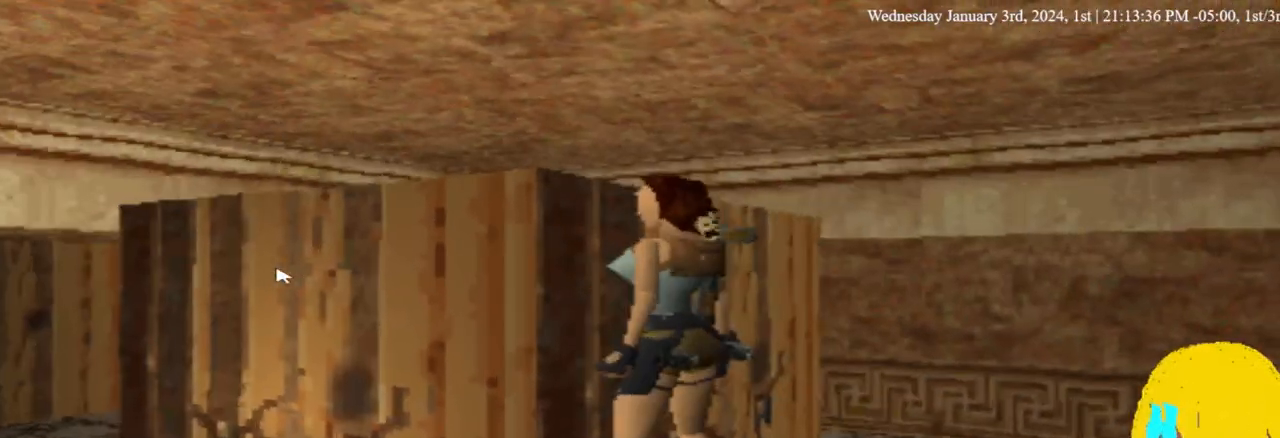
{"buttons": [], "left_stick": "center", "right_stick": "center", "events": [[267, "DPAD_UP", "down"], [333, "DPAD_RIGHT", "up"], [500, "DPAD_UP", "up"]]}
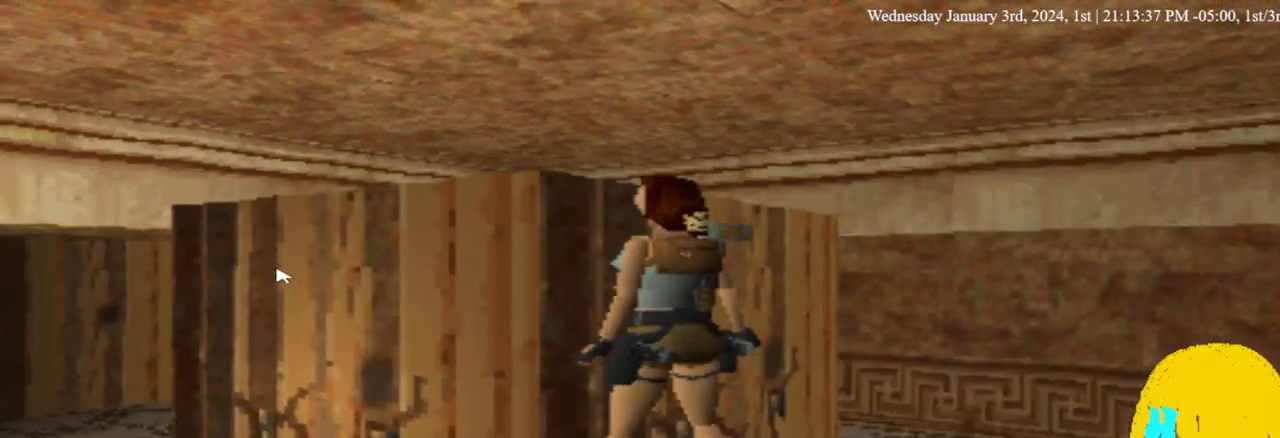
{"buttons": ["R2", "DPAD_RIGHT"], "left_stick": "center", "right_stick": "center", "events": [[67, "R2", "down"], [367, "DPAD_RIGHT", "down"]]}
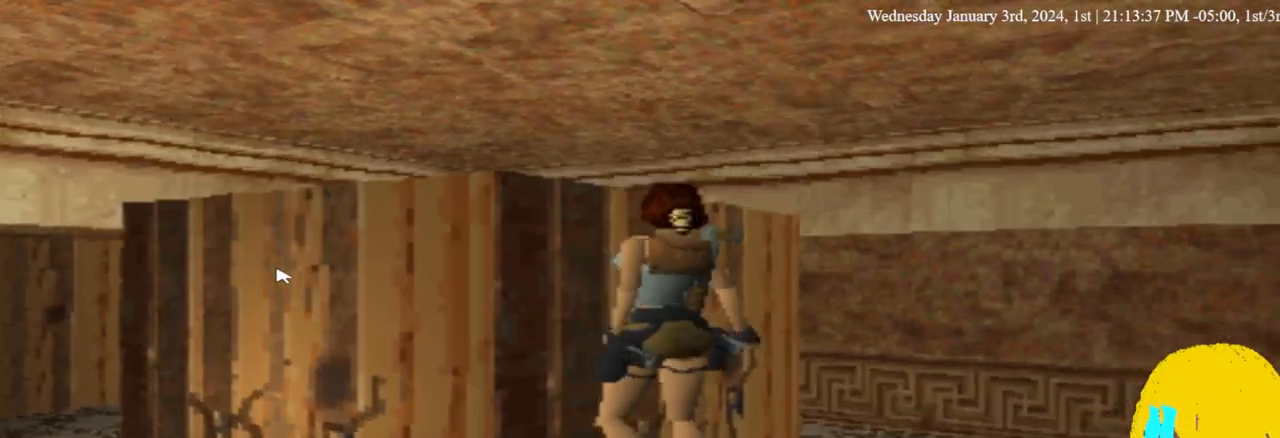
{"buttons": ["R2", "DPAD_LEFT"], "left_stick": "center", "right_stick": "center", "events": [[100, "DPAD_RIGHT", "up"], [433, "DPAD_LEFT", "down"]]}
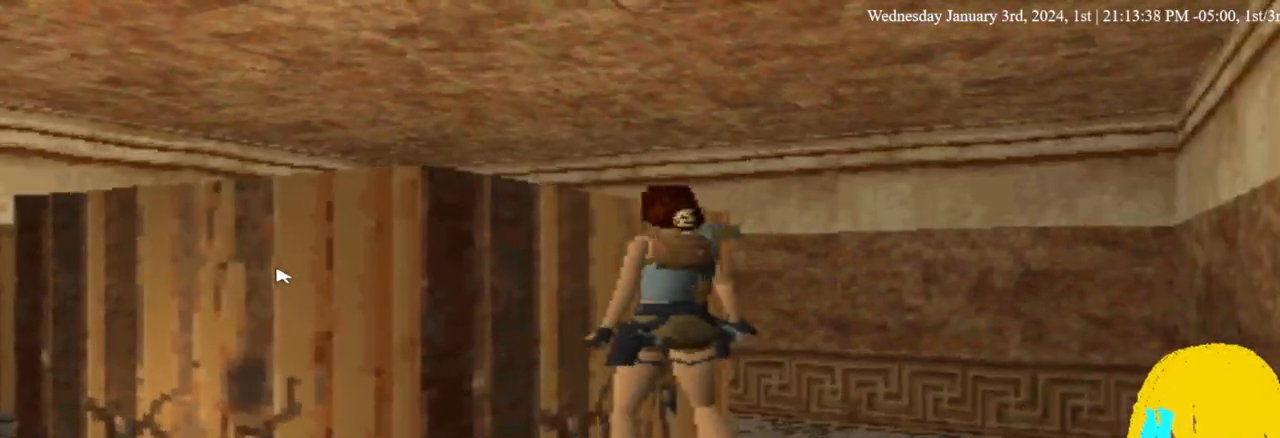
{"buttons": ["DPAD_LEFT"], "left_stick": "center", "right_stick": "center", "events": [[400, "R2", "up"]]}
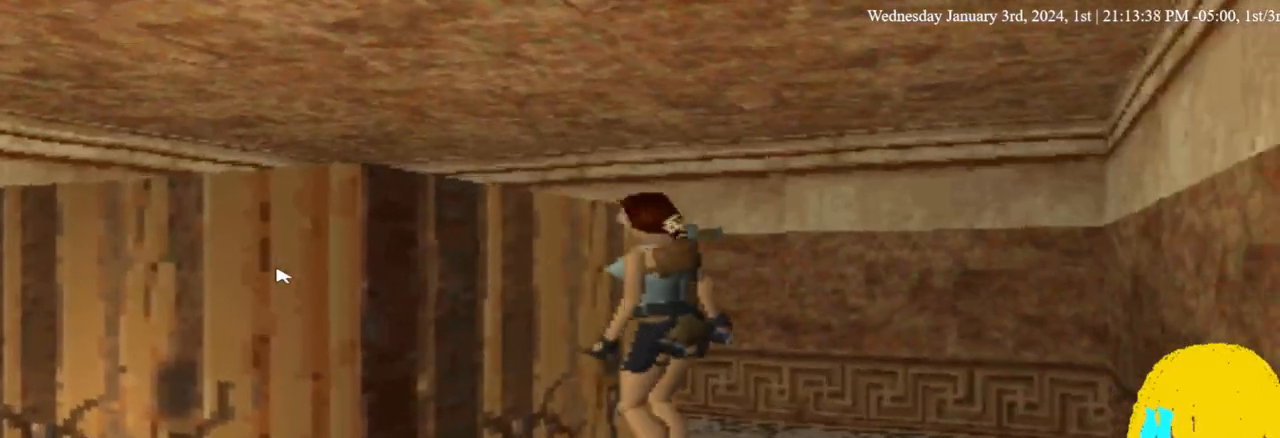
{"buttons": ["CROSS", "DPAD_LEFT"], "left_stick": "center", "right_stick": "center", "events": [[367, "CROSS", "down"]]}